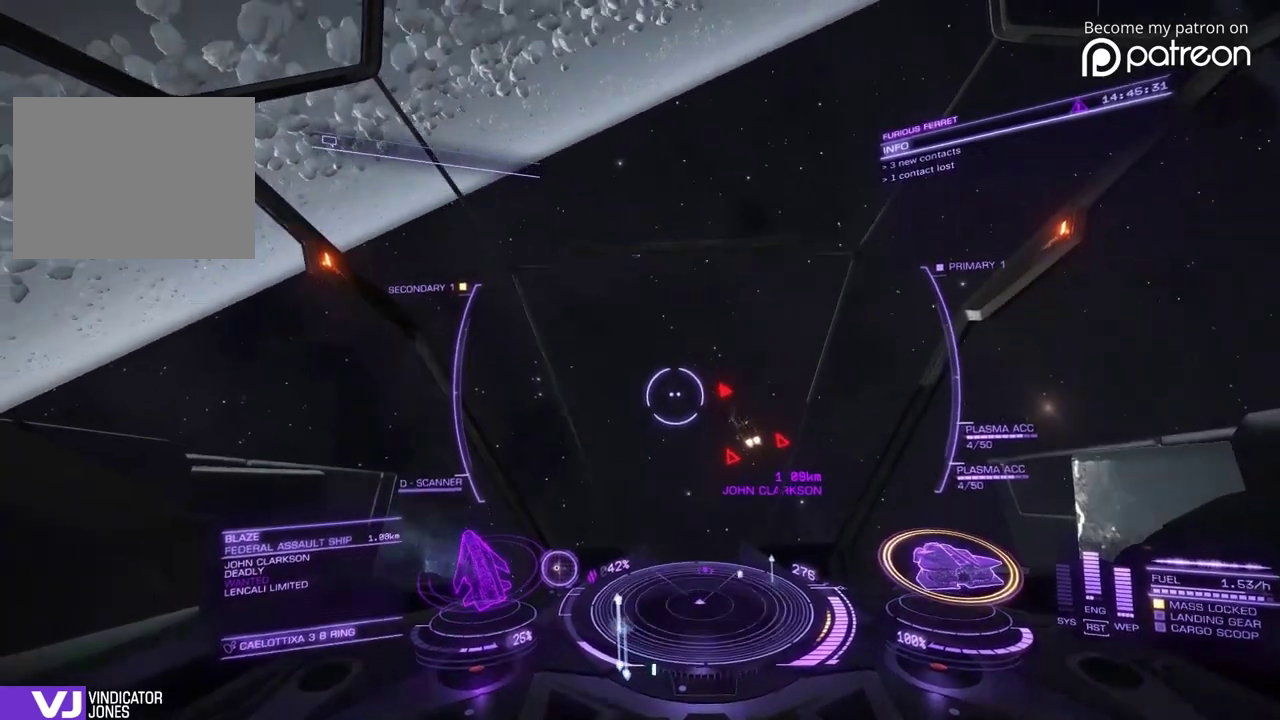
Gameplay with a controller; each line is a JSON object with the inputs held at the frame after it (dt_ms = milliseconds from this image to that frame). "events" lists button and stick changes between this image and that frame as [ms after this image, input, new state], when the widget could be followed in between. Not read: DPAD_LEFT DPAD_RIGHT L3 R3.
{"dt_ms": 480, "buttons": ["DPAD_UP"], "left_stick": "down-right"}
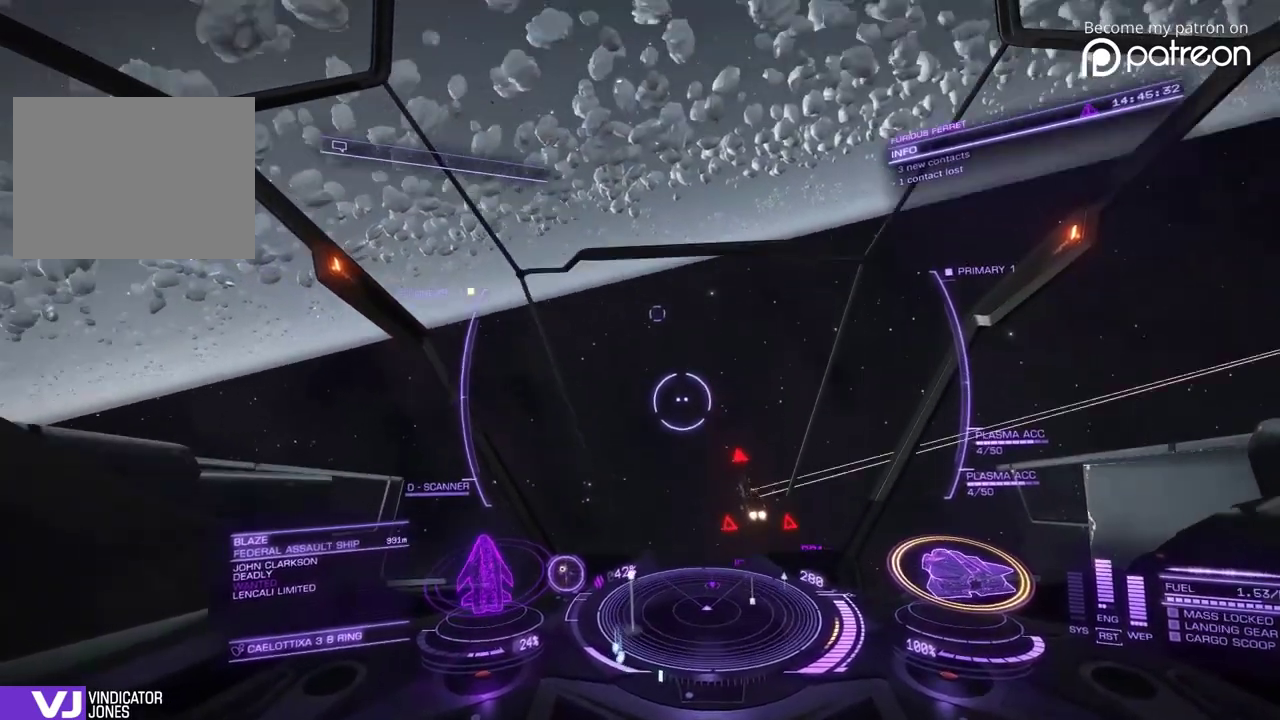
{"dt_ms": 520, "buttons": ["DPAD_UP"], "left_stick": "right"}
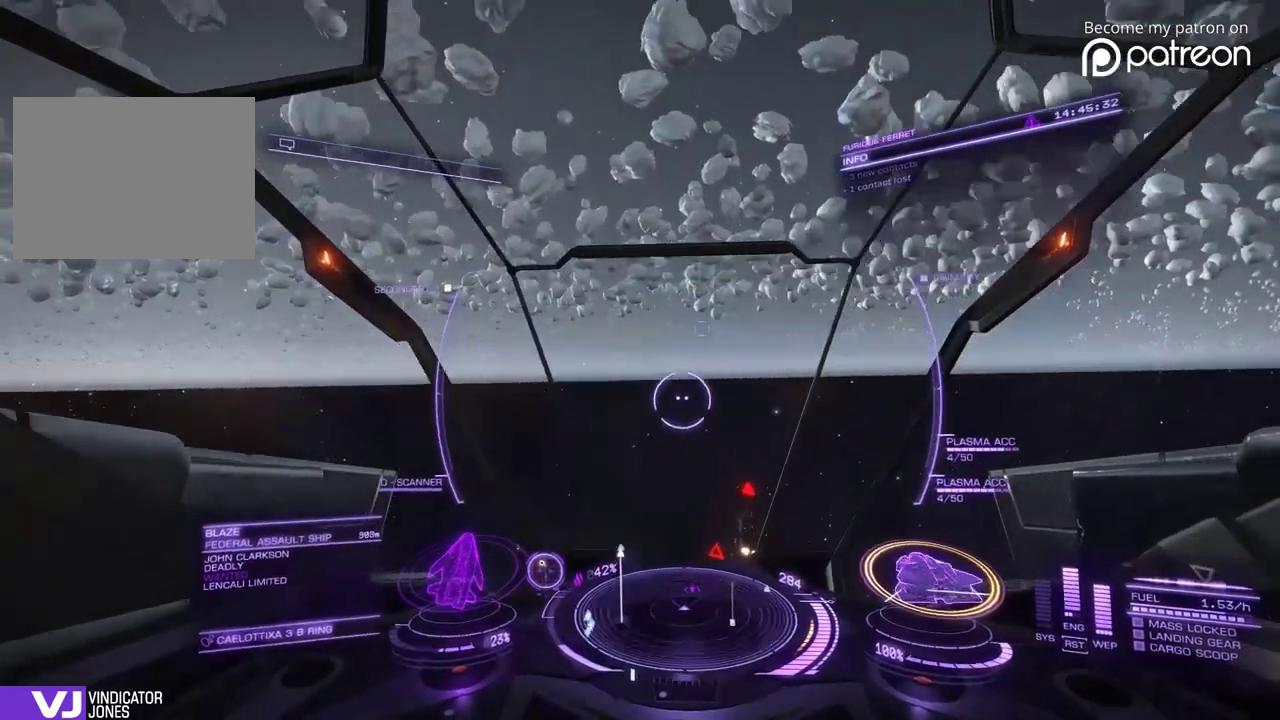
{"dt_ms": 400, "buttons": ["DPAD_UP"], "left_stick": "center"}
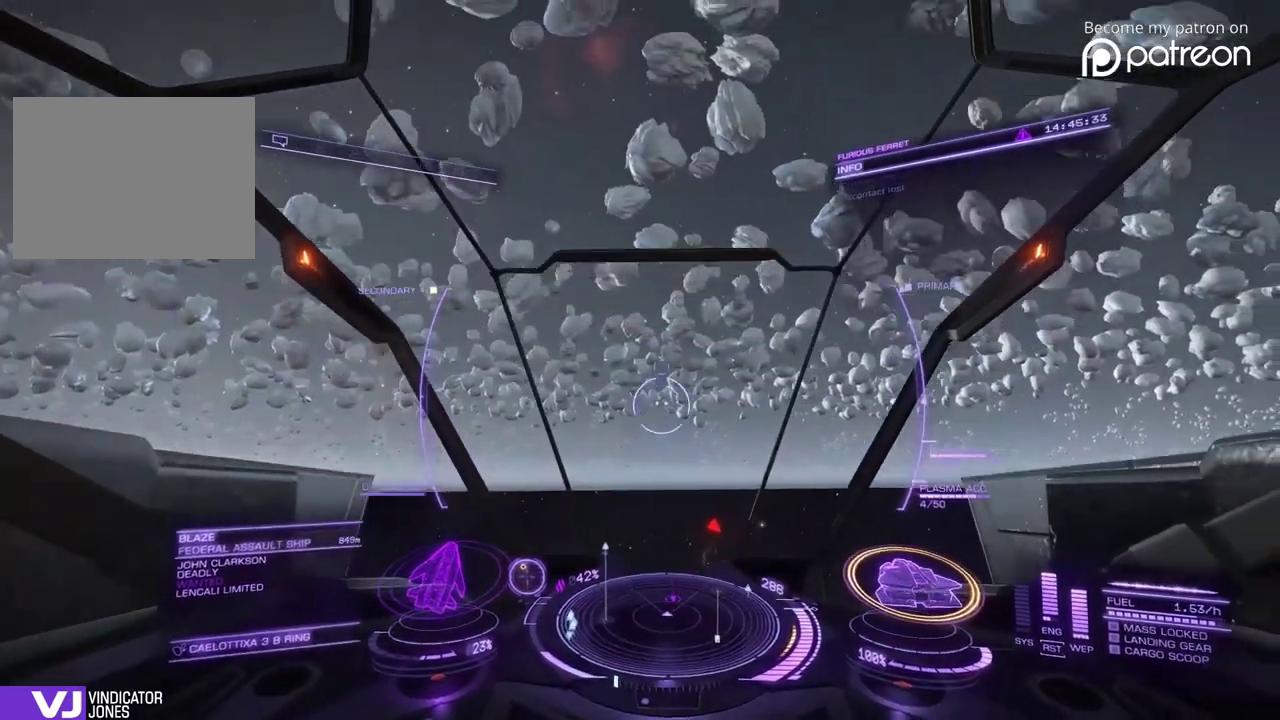
{"dt_ms": 600, "buttons": [], "left_stick": "center"}
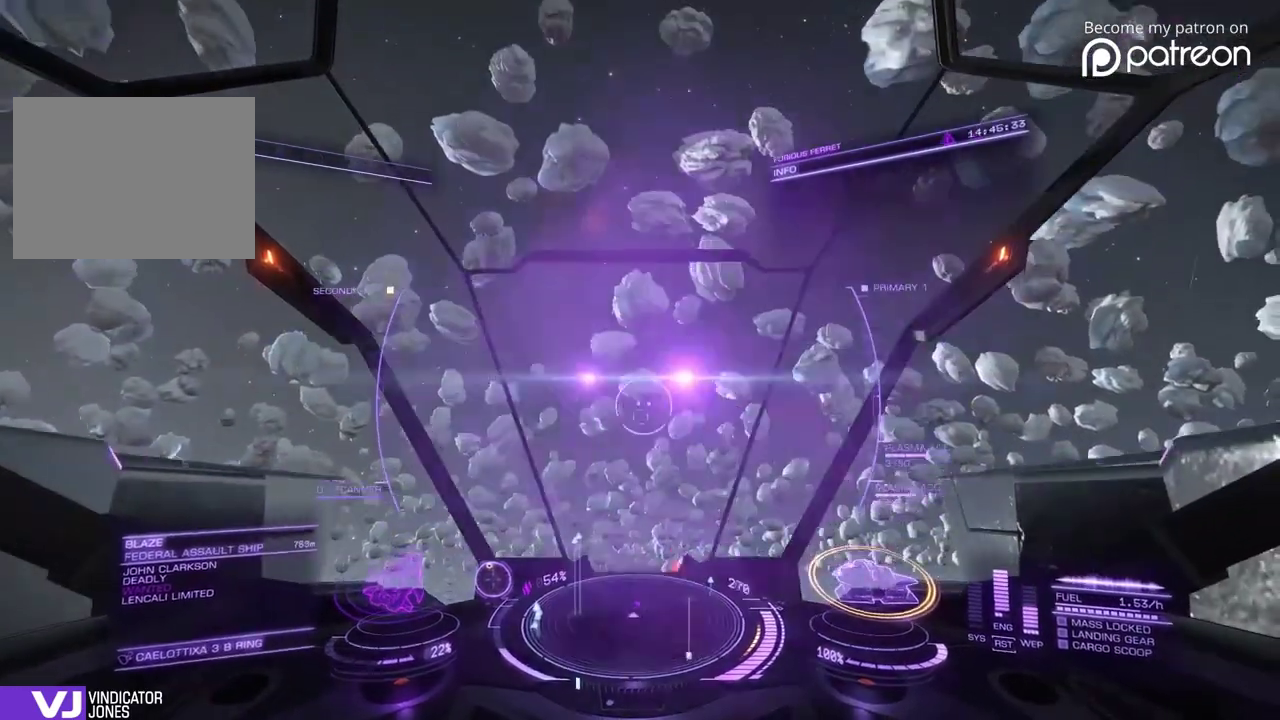
{"dt_ms": 280, "buttons": [], "left_stick": "center"}
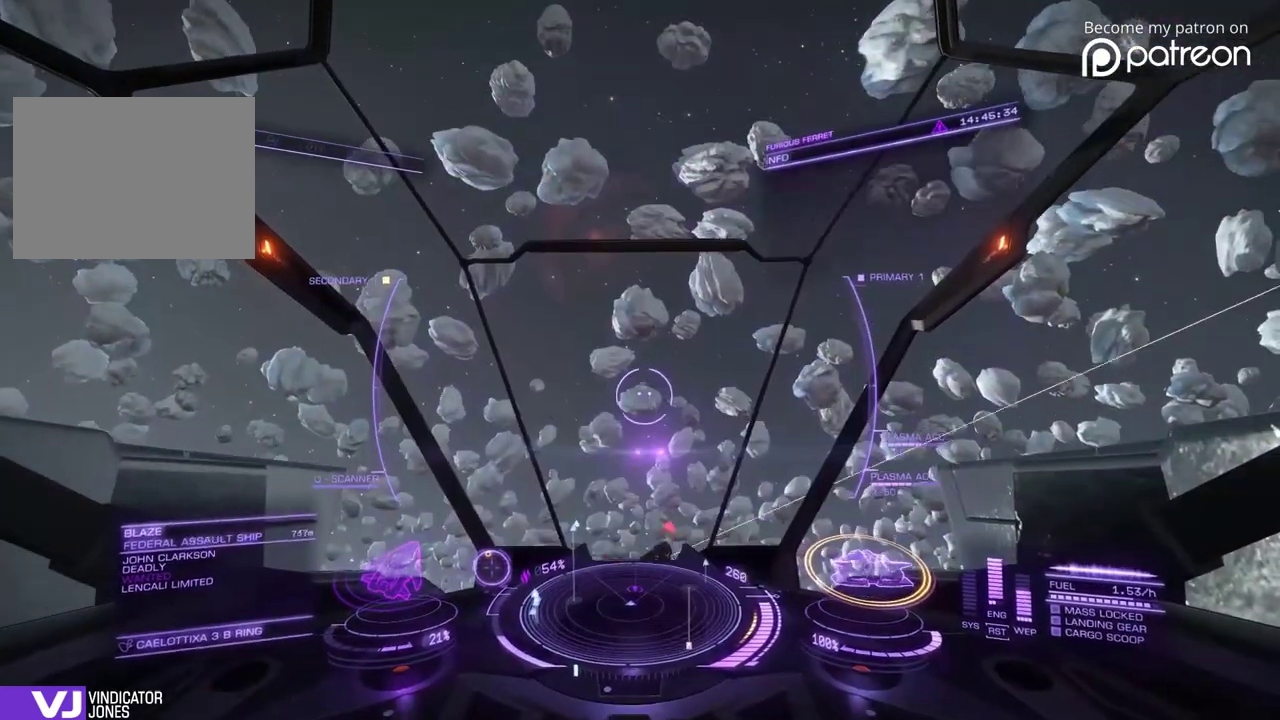
{"dt_ms": 920, "buttons": [], "left_stick": "down", "events": [[160, "left_stick", "down"]]}
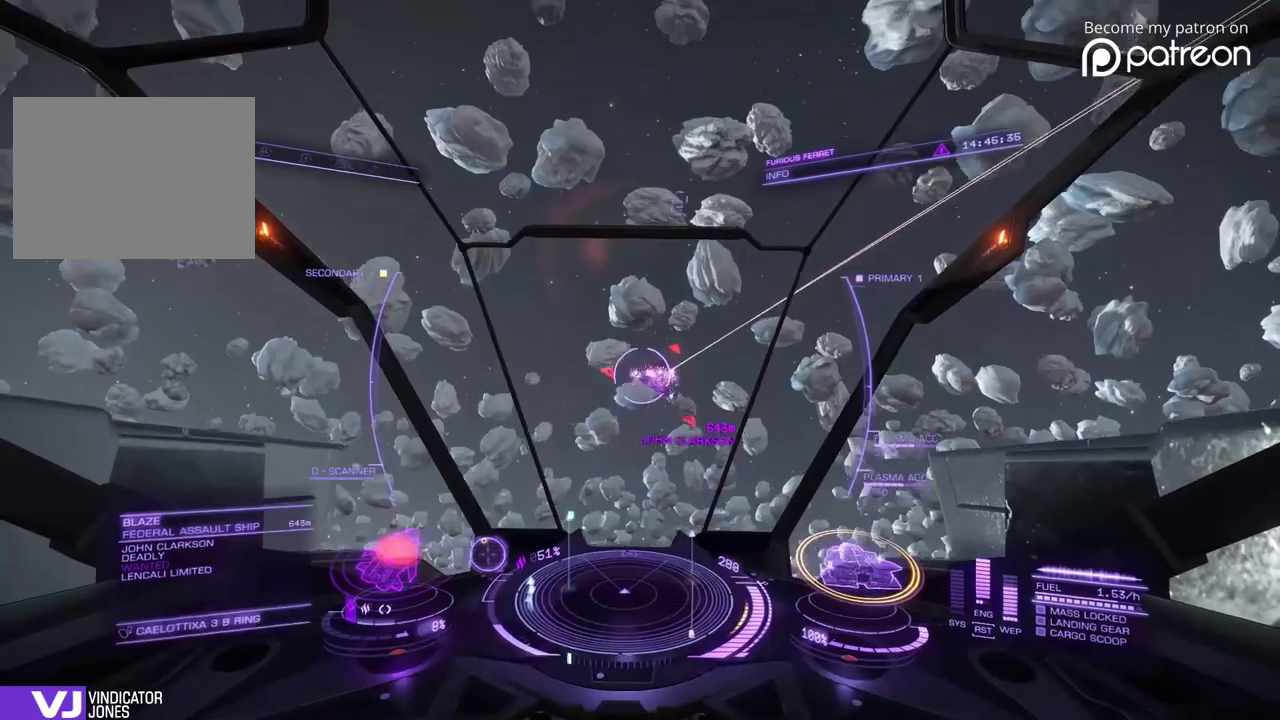
{"dt_ms": 280, "buttons": [], "left_stick": "center", "events": [[240, "left_stick", "center"]]}
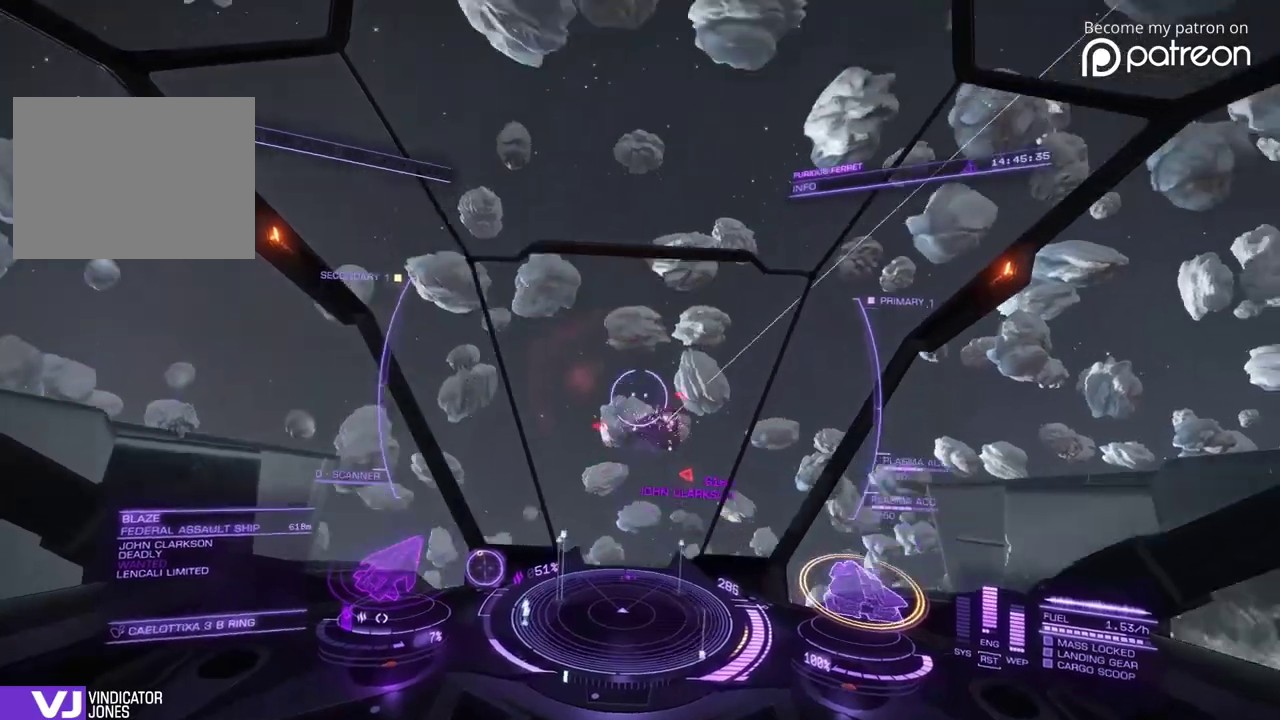
{"dt_ms": 600, "buttons": [], "left_stick": "center"}
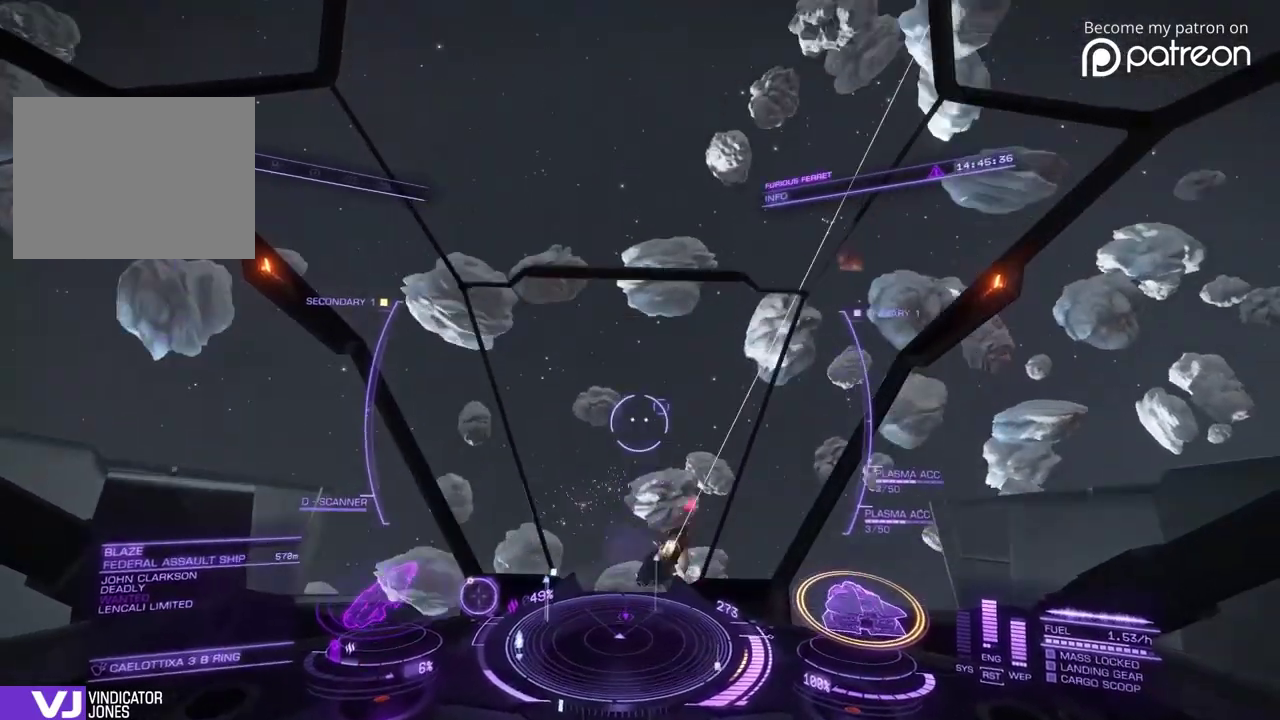
{"dt_ms": 400, "buttons": [], "left_stick": "down-right", "events": [[120, "left_stick", "down"], [360, "left_stick", "down-right"]]}
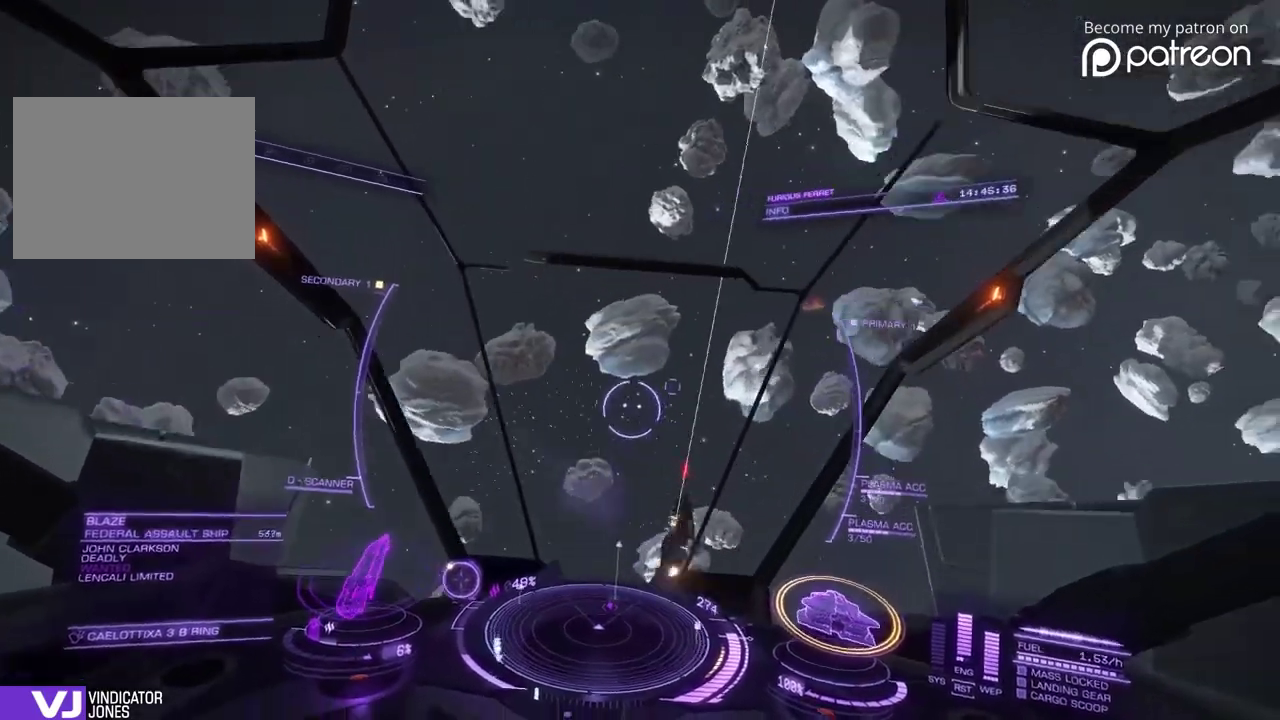
{"dt_ms": 600, "buttons": [], "left_stick": "up", "events": [[280, "left_stick", "up-right"], [360, "left_stick", "up"]]}
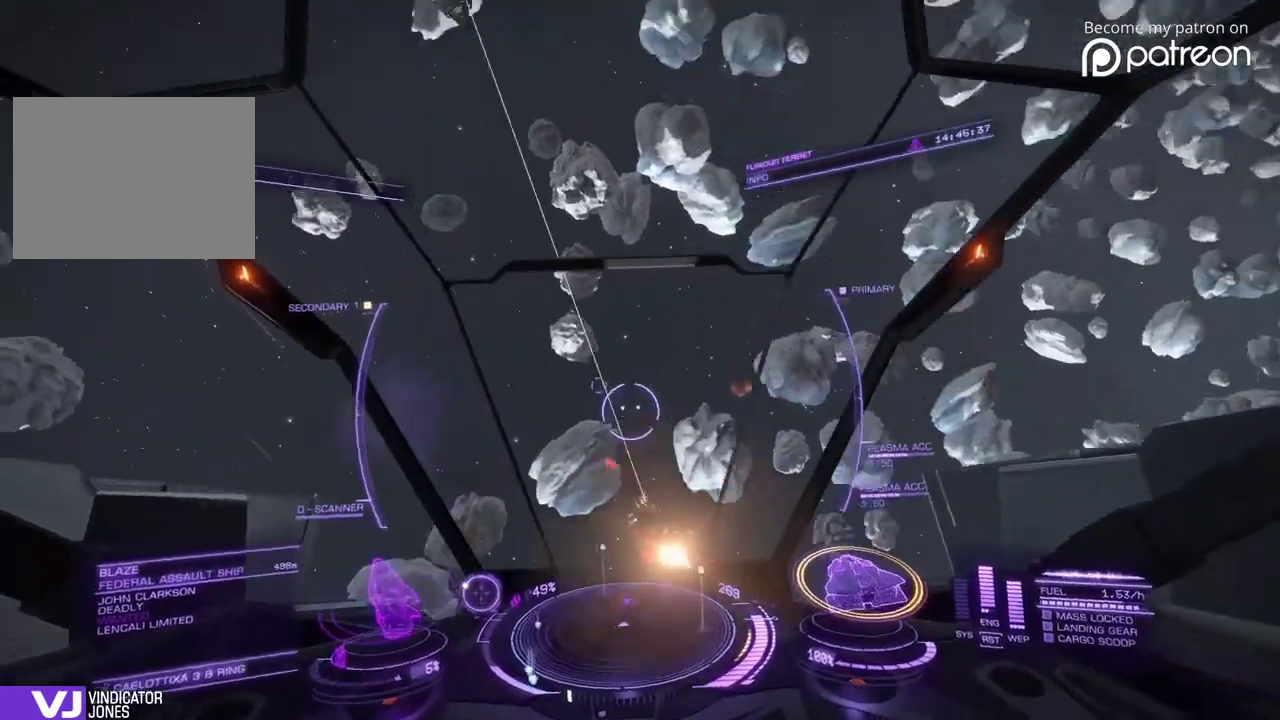
{"dt_ms": 400, "buttons": [], "left_stick": "center"}
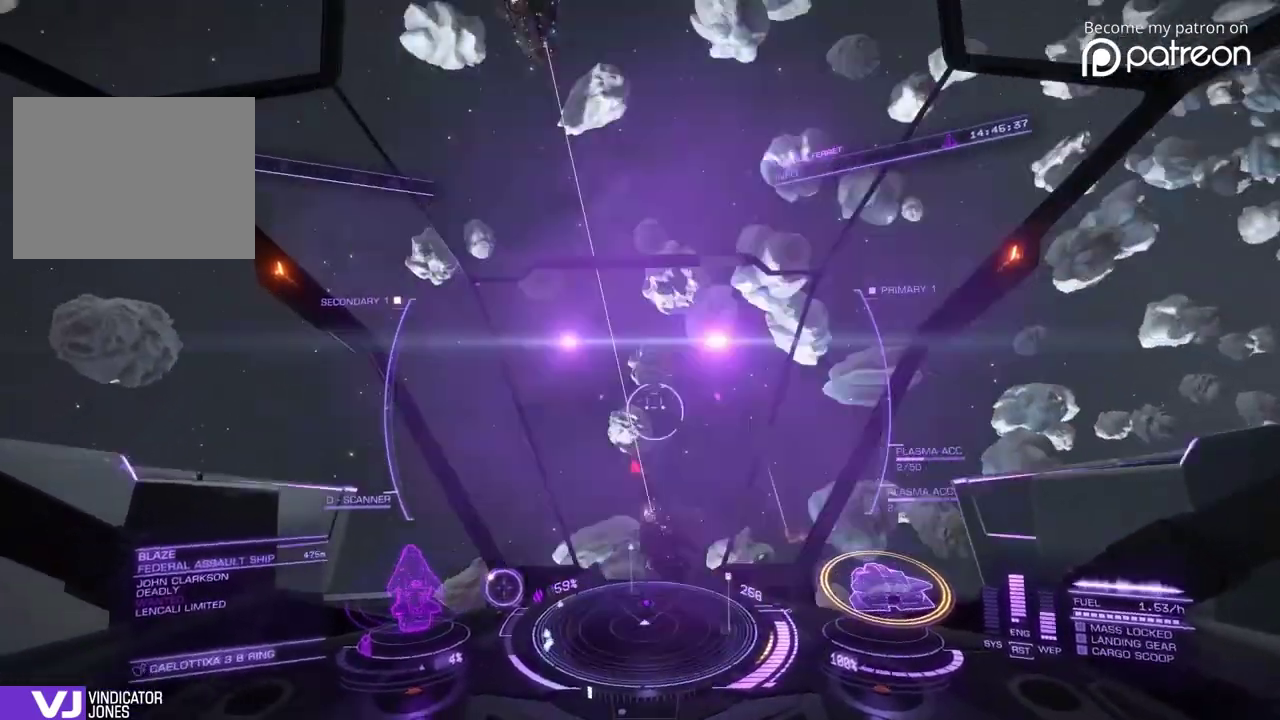
{"dt_ms": 520, "buttons": [], "left_stick": "right"}
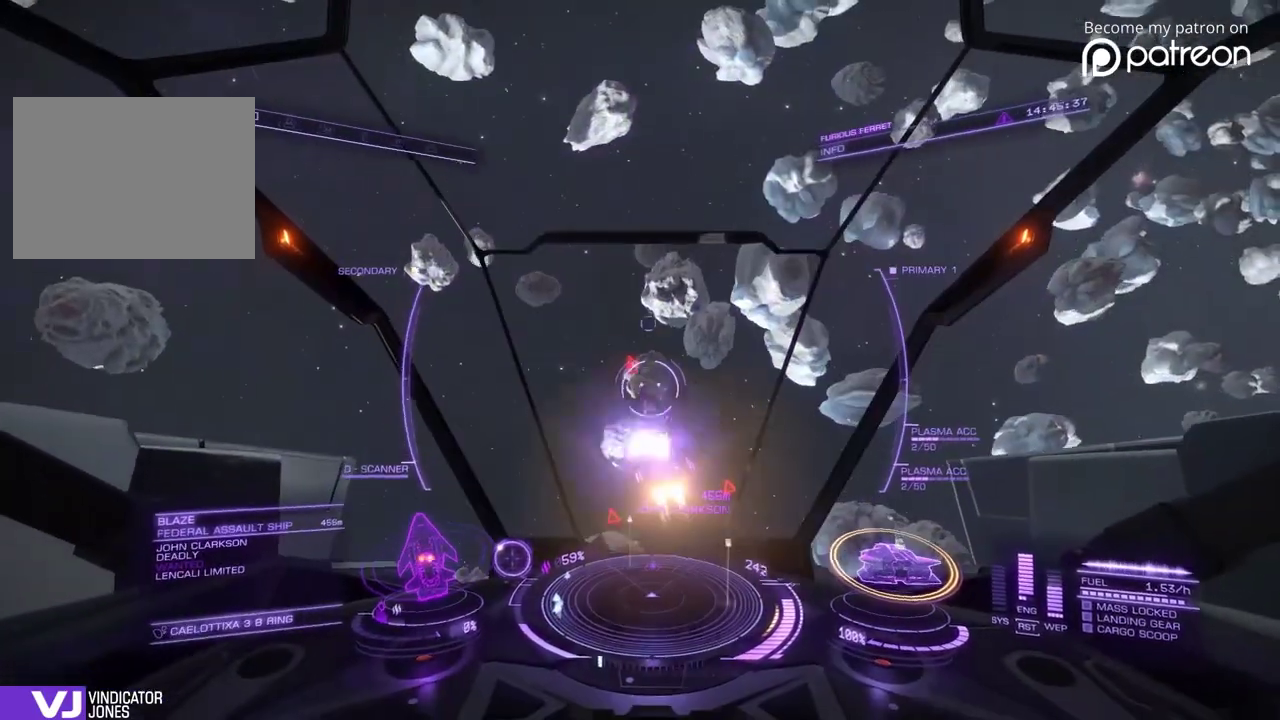
{"dt_ms": 480, "buttons": [], "left_stick": "down"}
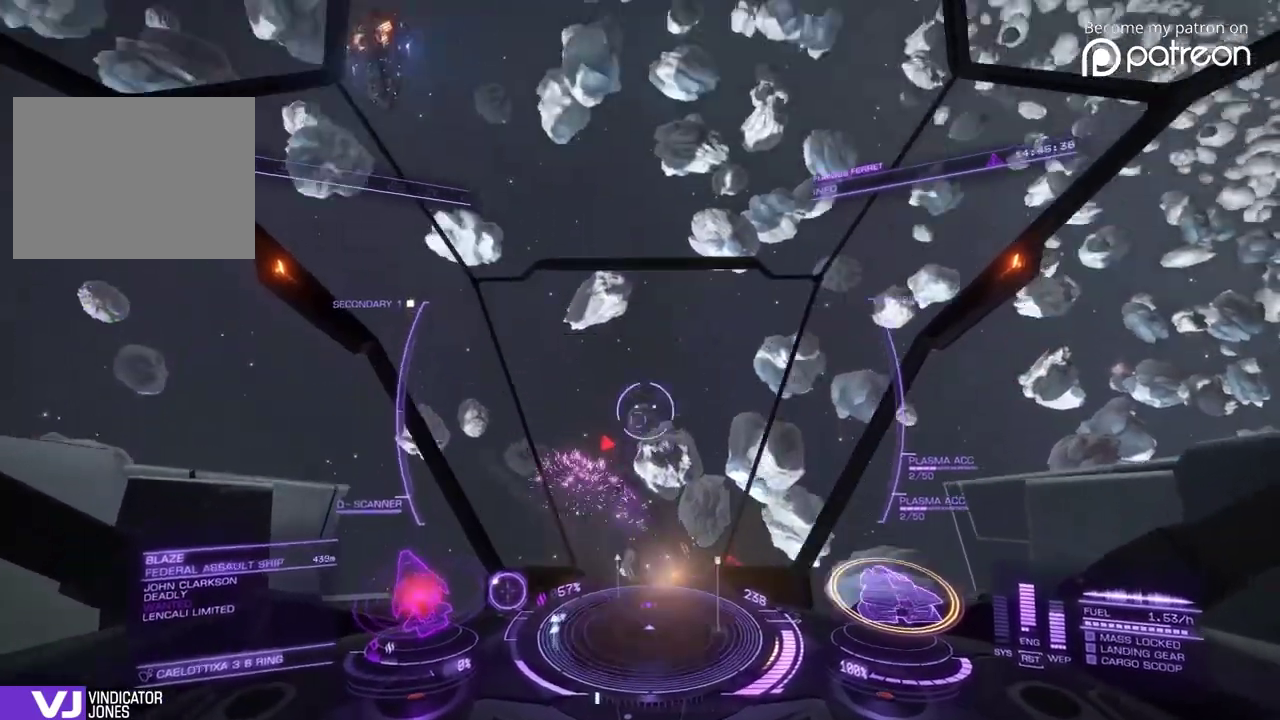
{"dt_ms": 400, "buttons": [], "left_stick": "down-right"}
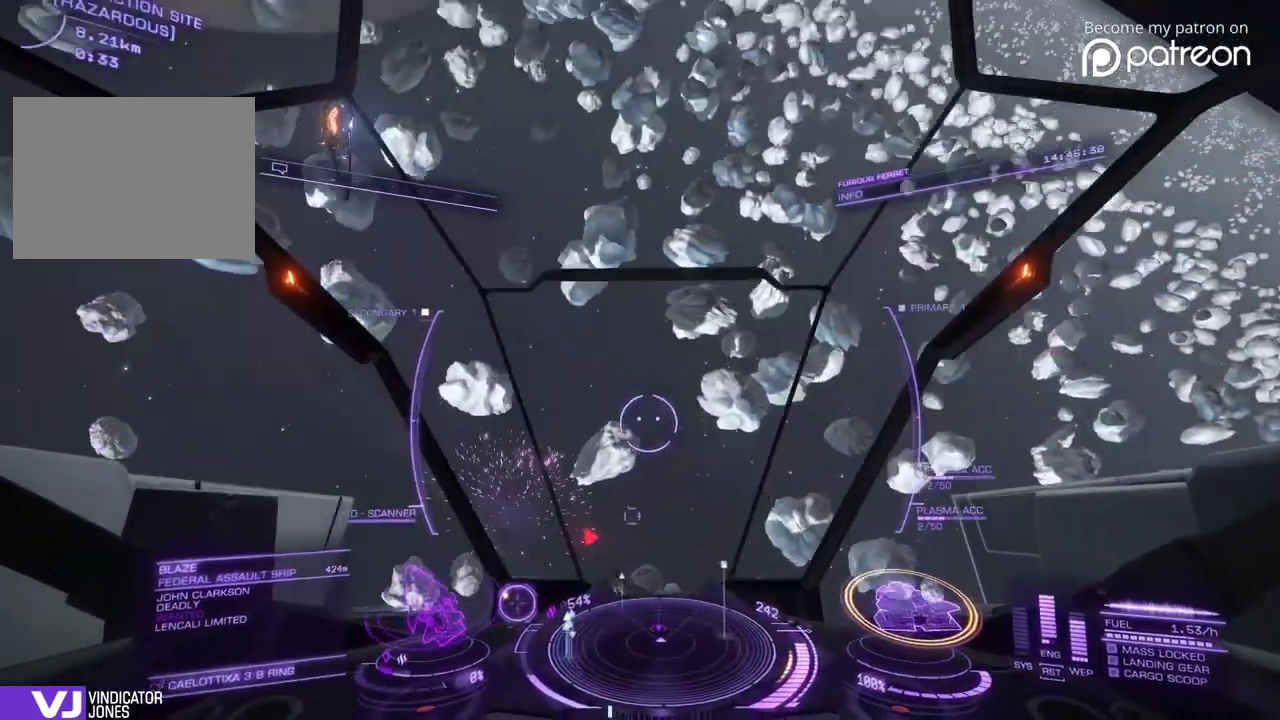
{"dt_ms": 600, "buttons": [], "left_stick": "center", "events": [[360, "left_stick", "center"]]}